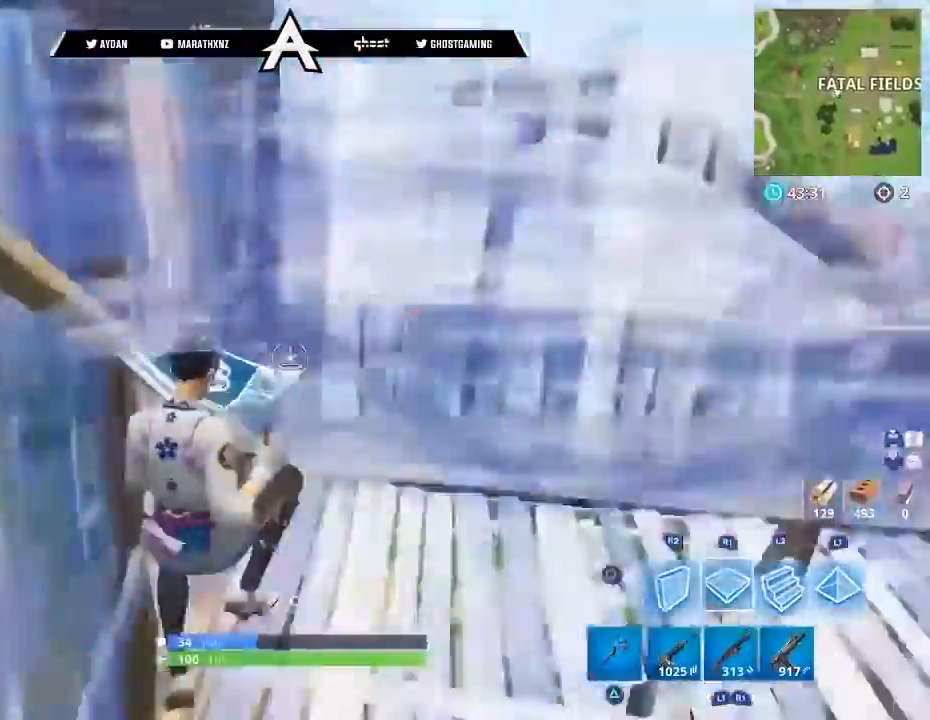
Gameplay with a controller (PlayStation layout); each line is a JSON object with the inputs held at the frame after it. "events" lists button and stick changes between this image and that frame as [ms after this image, input, new state], when the widget could be followed in between.
{"buttons": ["L2", "L3"], "left_stick": "up", "right_stick": "up", "events": [[167, "R1", "down"], [167, "right_stick", "right"], [201, "left_stick", "up-right"], [234, "L3", "down"], [334, "L3", "up"], [334, "left_stick", "up"], [367, "L2", "down"], [367, "R1", "up"], [367, "right_stick", "up"], [434, "L3", "down"]]}
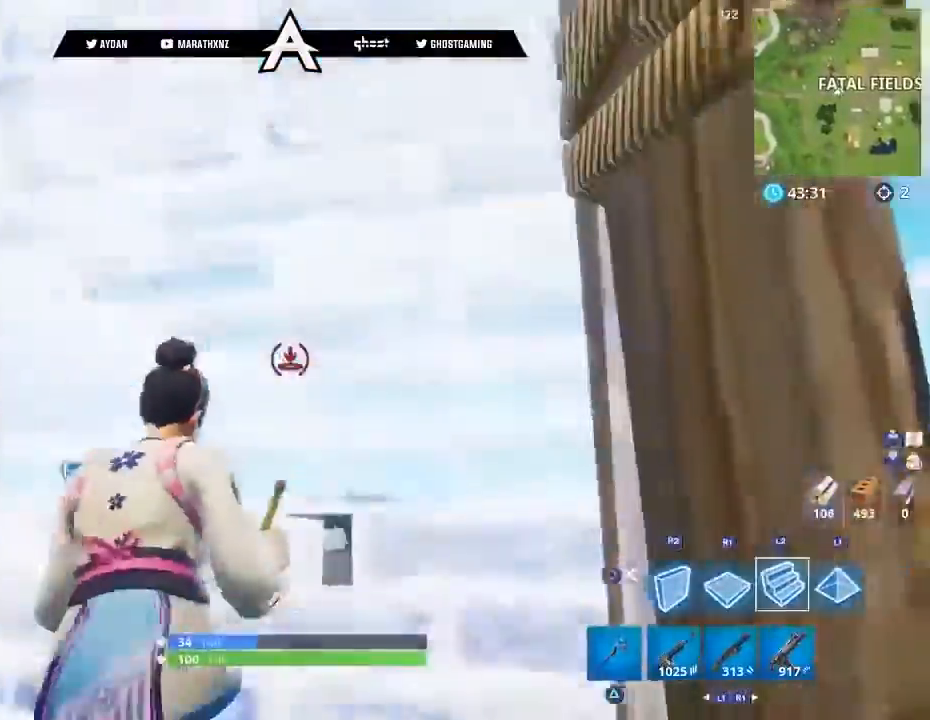
{"buttons": [], "left_stick": "up-left", "right_stick": "down-left", "events": [[33, "right_stick", "center"], [100, "L3", "up"], [133, "right_stick", "up"], [333, "L2", "up"], [333, "left_stick", "up-left"], [333, "right_stick", "down-left"], [400, "CIRCLE", "down"], [467, "CIRCLE", "up"]]}
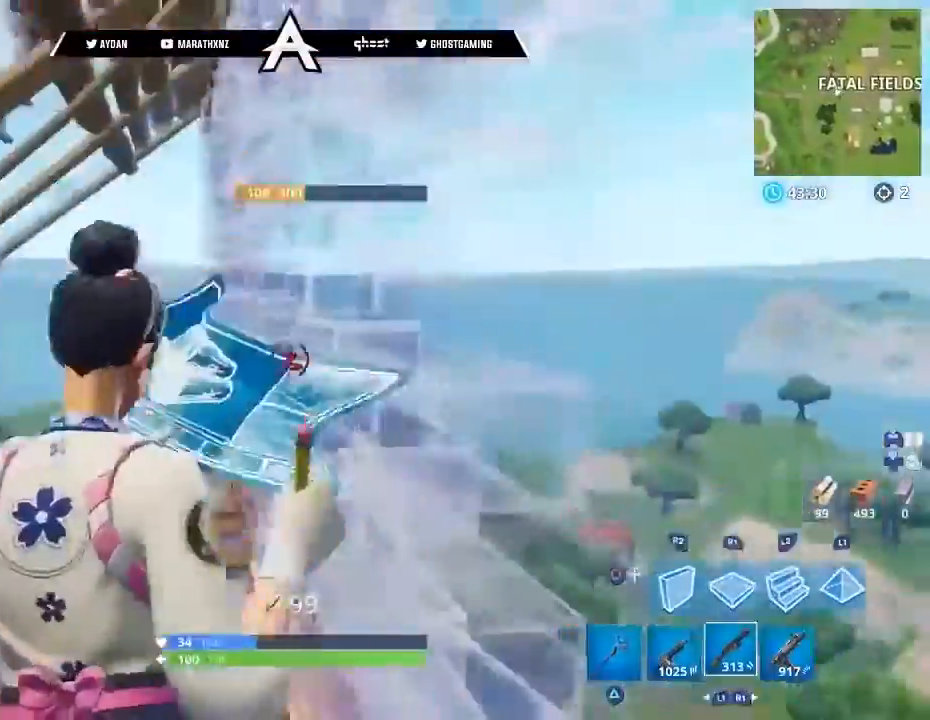
{"buttons": ["L3"], "left_stick": "up", "right_stick": "up-left", "events": [[100, "L3", "down"], [100, "TRIANGLE", "down"], [201, "TRIANGLE", "up"], [234, "L3", "up"], [234, "right_stick", "center"], [367, "right_stick", "left"], [401, "L1", "down"], [401, "left_stick", "up"], [434, "L3", "down"], [434, "right_stick", "up-left"], [501, "L1", "up"]]}
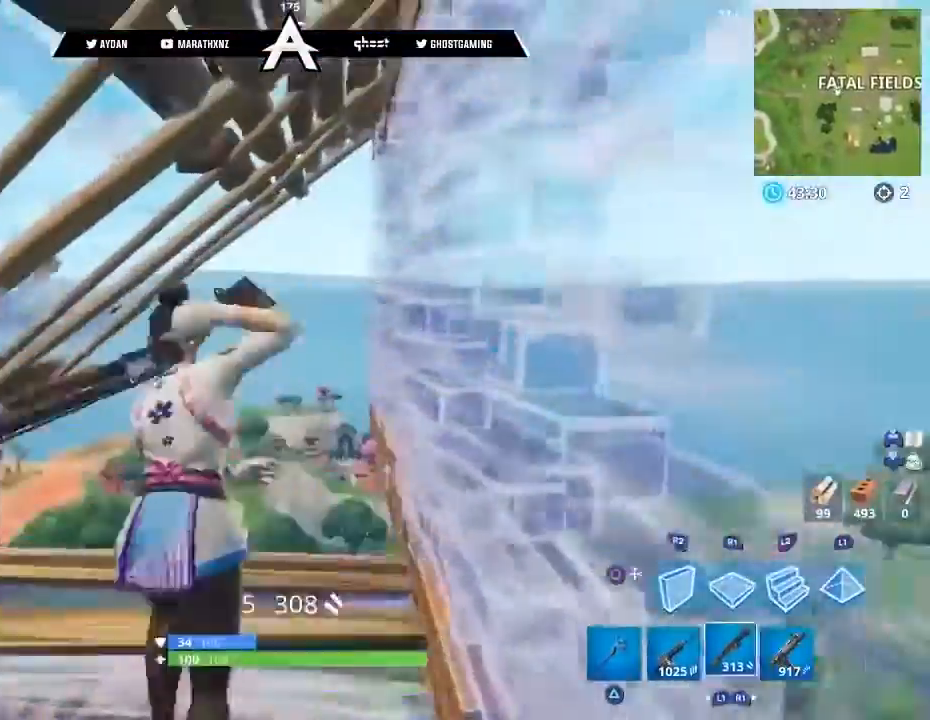
{"buttons": ["R1"], "left_stick": "up", "right_stick": "center", "events": [[67, "right_stick", "center"], [100, "CIRCLE", "down"], [100, "L3", "up"], [167, "right_stick", "down"], [200, "CIRCLE", "up"], [334, "L3", "down"], [400, "R1", "down"], [434, "L3", "up"], [434, "right_stick", "center"]]}
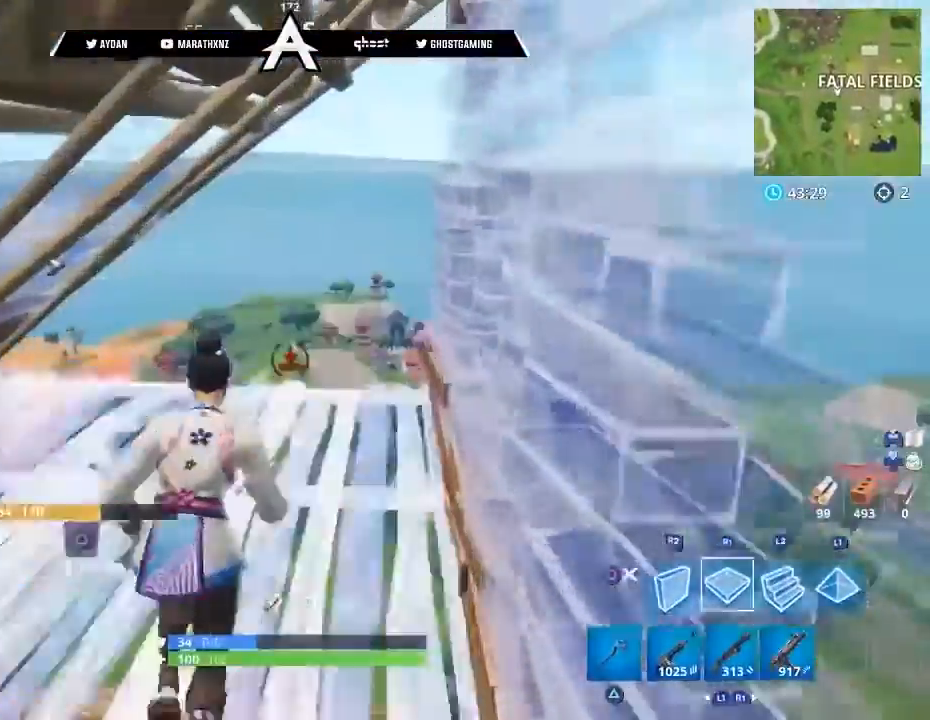
{"buttons": [], "left_stick": "up", "right_stick": "center", "events": [[100, "right_stick", "down"], [267, "right_stick", "center"], [501, "R1", "up"]]}
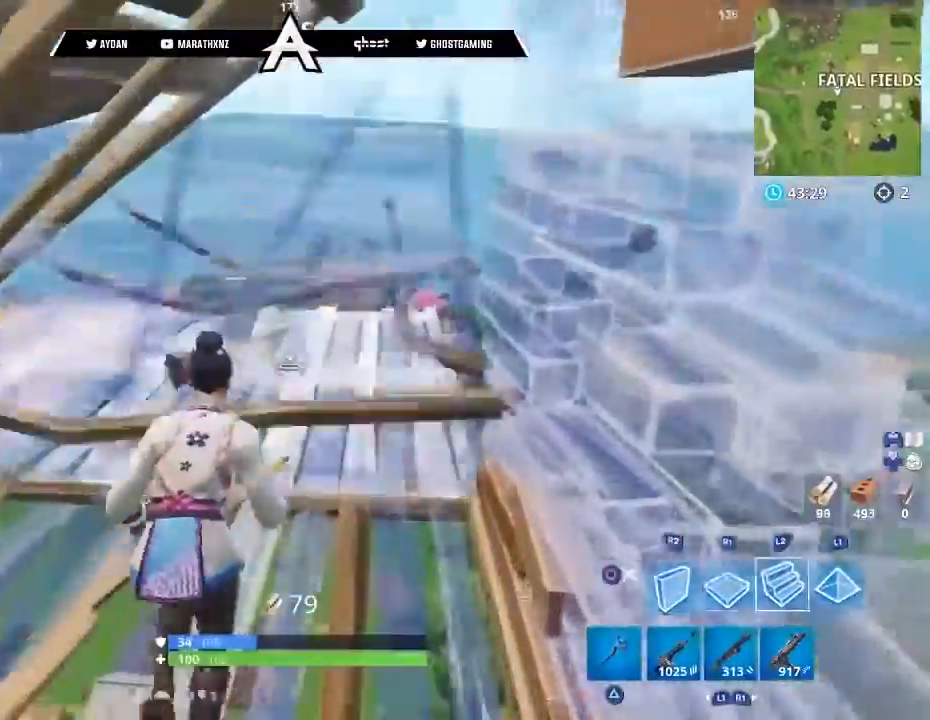
{"buttons": ["L2"], "left_stick": "up", "right_stick": "down", "events": [[33, "L2", "down"], [100, "L3", "down"], [100, "right_stick", "up"], [267, "L3", "up"], [400, "L3", "down"], [400, "left_stick", "up-left"], [467, "right_stick", "down"], [500, "L3", "up"], [500, "left_stick", "up"]]}
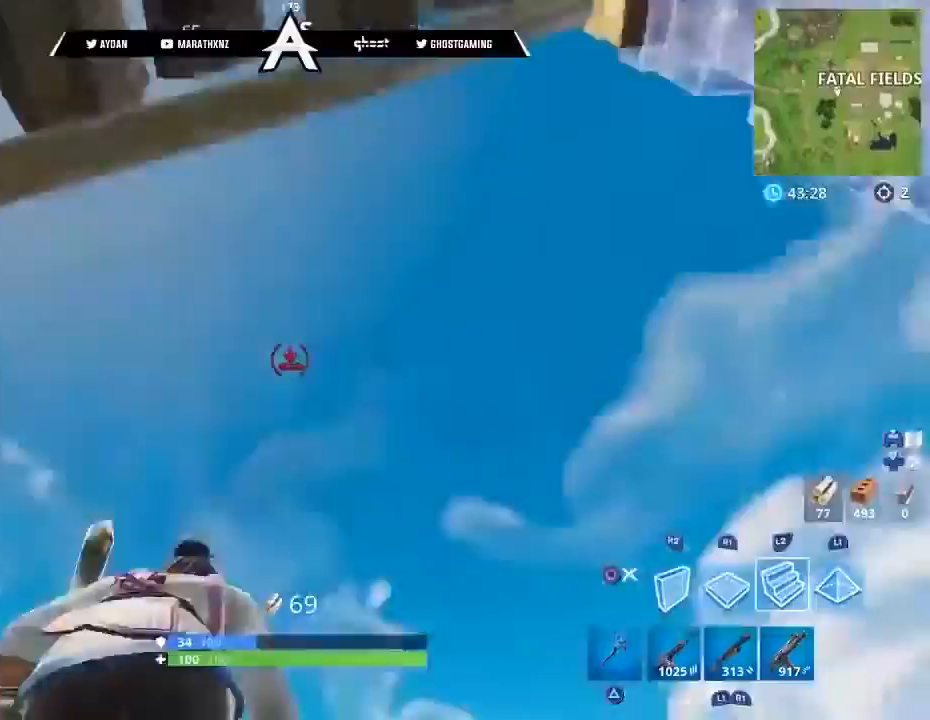
{"buttons": [], "left_stick": "up", "right_stick": "down", "events": [[100, "CIRCLE", "down"], [134, "L2", "up"], [167, "CIRCLE", "up"], [234, "L3", "down"], [234, "left_stick", "up-left"], [267, "CIRCLE", "down"], [301, "CIRCLE", "up"], [367, "L3", "up"], [367, "left_stick", "up"]]}
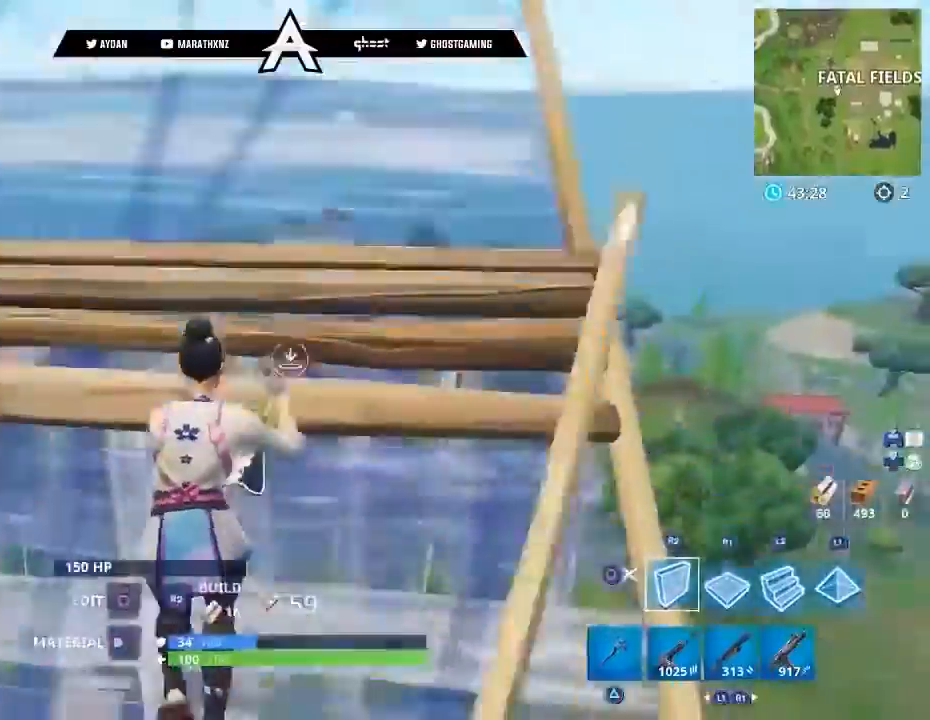
{"buttons": ["CROSS"], "left_stick": "up-left", "right_stick": "right", "events": [[200, "right_stick", "down-right"], [300, "L3", "down"], [300, "left_stick", "up-left"], [334, "right_stick", "right"], [434, "CROSS", "down"], [467, "L3", "up"]]}
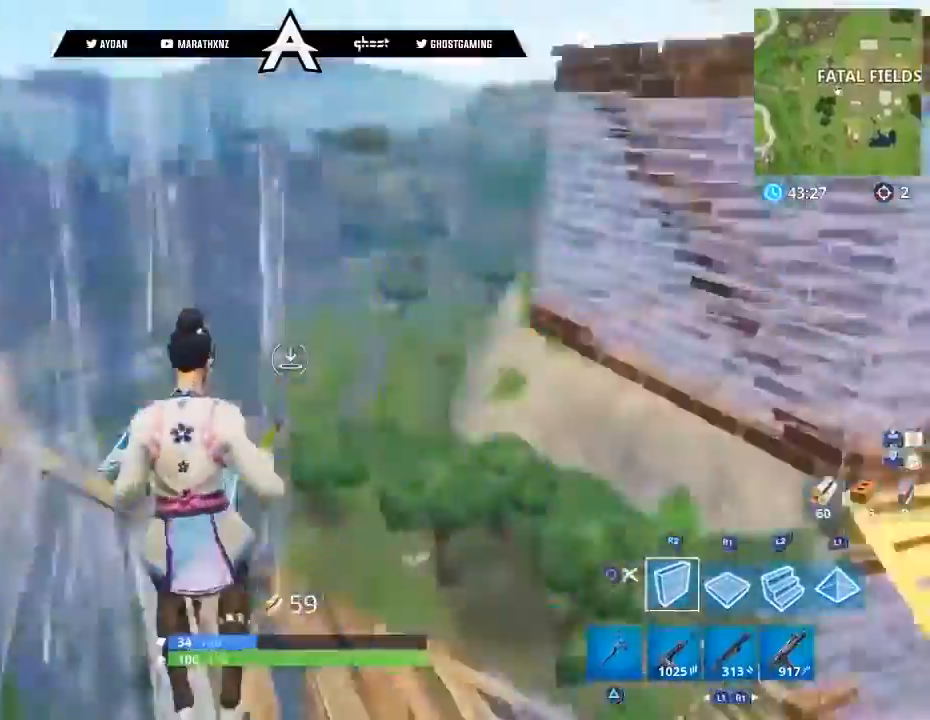
{"buttons": ["R2"], "left_stick": "up-right", "right_stick": "center", "events": [[34, "CROSS", "up"], [67, "R2", "down"], [67, "right_stick", "up-right"], [100, "left_stick", "down"], [301, "right_stick", "down-left"], [334, "left_stick", "down-right"], [367, "right_stick", "down"], [501, "left_stick", "up-right"], [501, "right_stick", "center"]]}
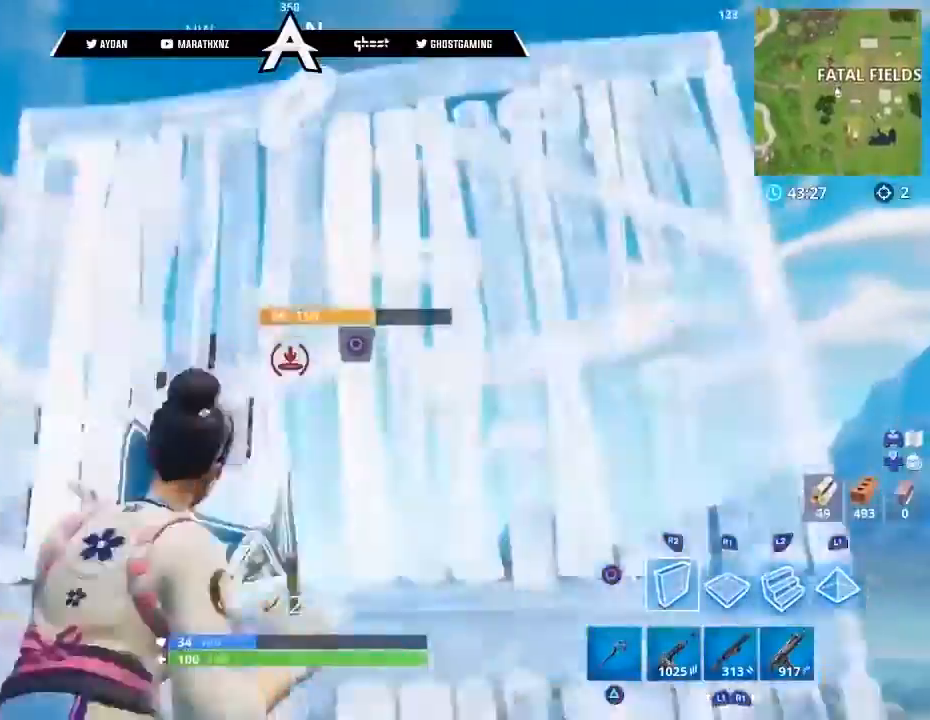
{"buttons": ["L2"], "left_stick": "up-left", "right_stick": "up-left", "events": [[67, "CROSS", "down"], [100, "left_stick", "up"], [167, "CROSS", "up"], [167, "R2", "up"], [233, "left_stick", "up-left"], [300, "right_stick", "down"], [400, "right_stick", "center"], [434, "L2", "down"], [467, "right_stick", "up-left"]]}
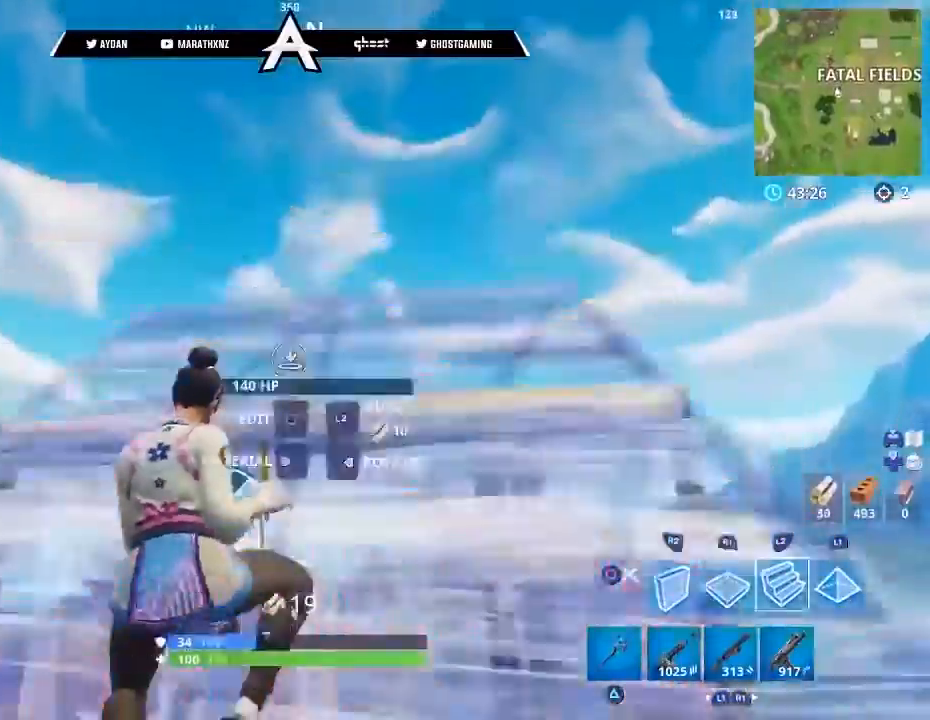
{"buttons": ["L1", "L3"], "left_stick": "up", "right_stick": "up-right", "events": [[100, "L3", "down"], [367, "L2", "up"], [401, "L1", "down"], [434, "left_stick", "up"], [467, "right_stick", "up-right"]]}
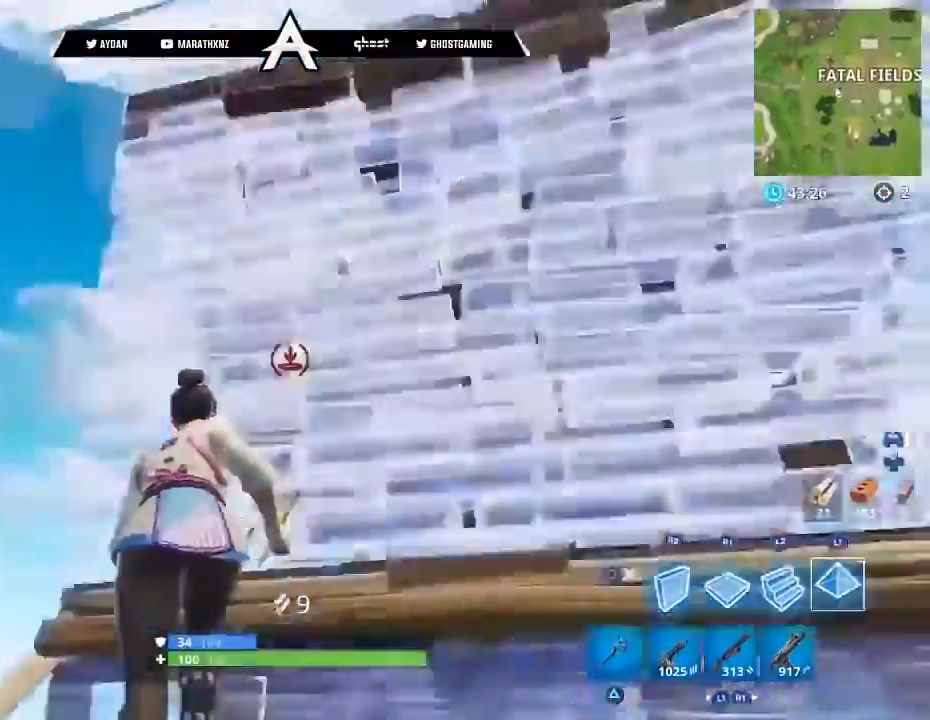
{"buttons": ["L3"], "left_stick": "up-left", "right_stick": "right", "events": [[100, "L3", "up"], [100, "left_stick", "right"], [133, "CIRCLE", "down"], [167, "right_stick", "down-right"], [200, "CIRCLE", "up"], [200, "L1", "up"], [334, "CIRCLE", "down"], [367, "L3", "down"], [367, "left_stick", "up-left"], [400, "CIRCLE", "up"], [434, "right_stick", "right"]]}
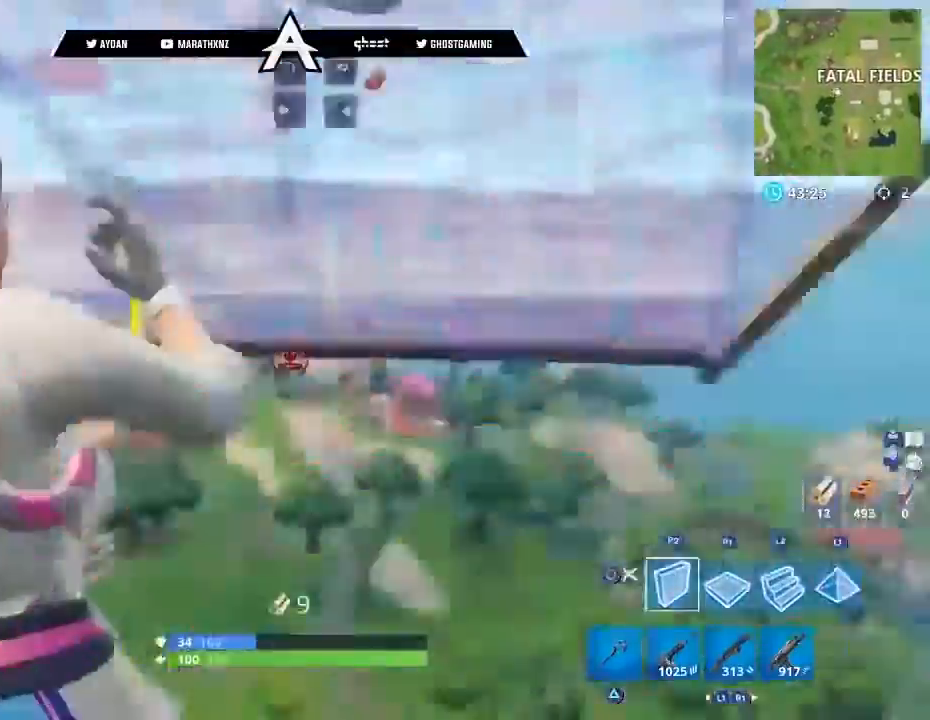
{"buttons": ["L2", "L3"], "left_stick": "up", "right_stick": "up", "events": [[34, "R1", "down"], [34, "right_stick", "down"], [100, "right_stick", "left"], [234, "L3", "up"], [234, "right_stick", "up"], [267, "L2", "down"], [267, "left_stick", "up"], [334, "L3", "down"], [334, "R1", "up"]]}
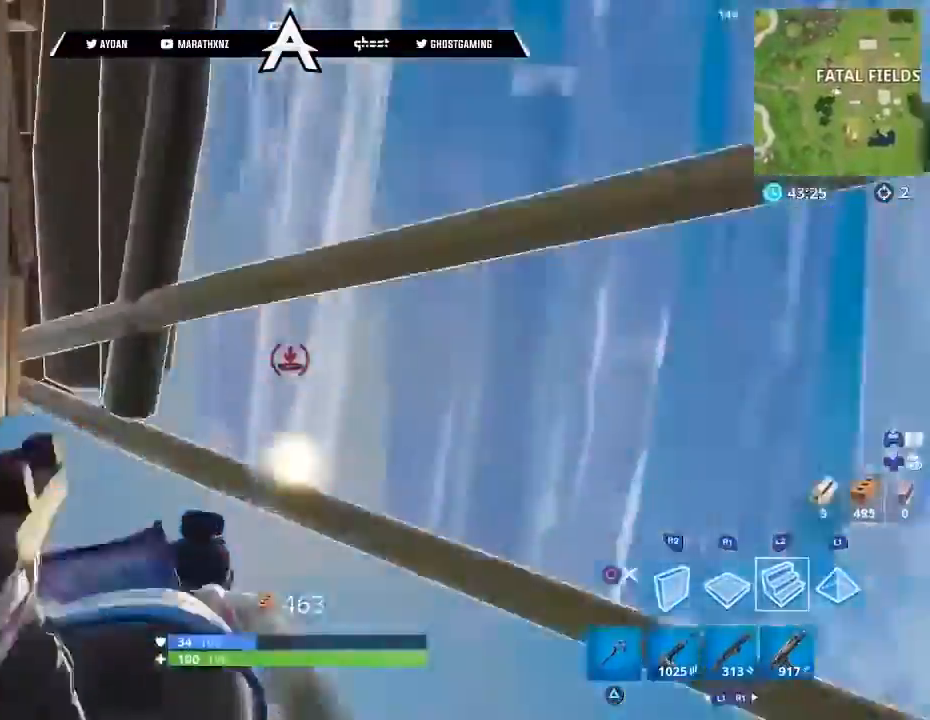
{"buttons": ["L3"], "left_stick": "up-left", "right_stick": "down-right", "events": [[67, "right_stick", "center"], [100, "L3", "up"], [133, "right_stick", "down"], [334, "right_stick", "down-right"], [367, "L2", "up"], [400, "CIRCLE", "down"], [400, "left_stick", "up-left"], [467, "CIRCLE", "up"], [500, "L3", "down"]]}
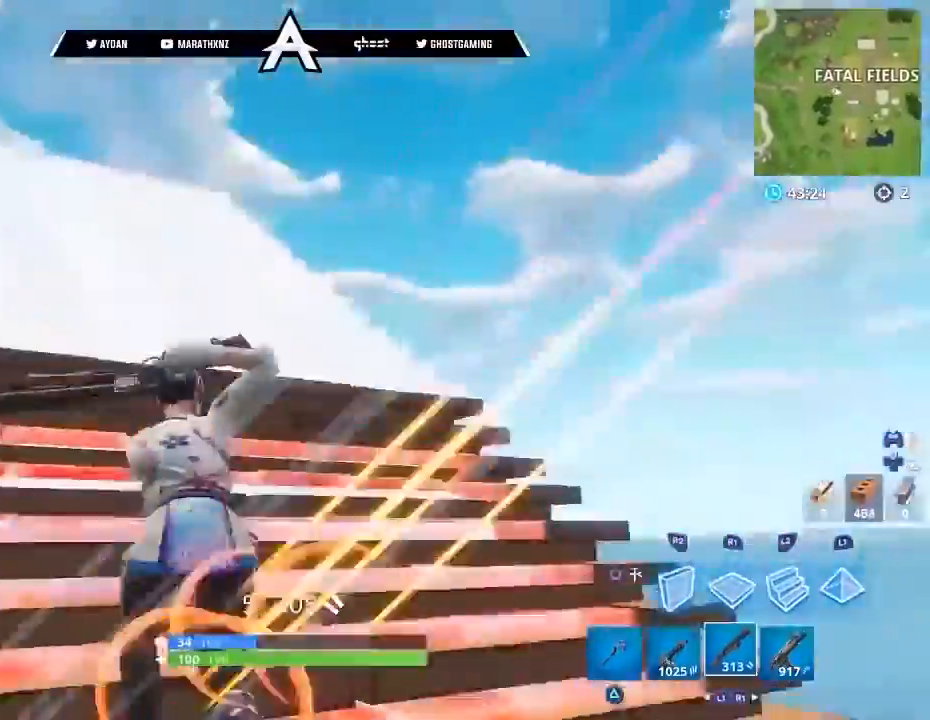
{"buttons": ["R2"], "left_stick": "down-right", "right_stick": "down-left", "events": [[34, "right_stick", "right"], [100, "CROSS", "down"], [167, "L3", "up"], [201, "CIRCLE", "down"], [201, "CROSS", "up"], [201, "left_stick", "down-left"], [267, "CIRCLE", "up"], [267, "left_stick", "down"], [301, "R2", "down"], [434, "right_stick", "down-left"], [467, "left_stick", "down-right"]]}
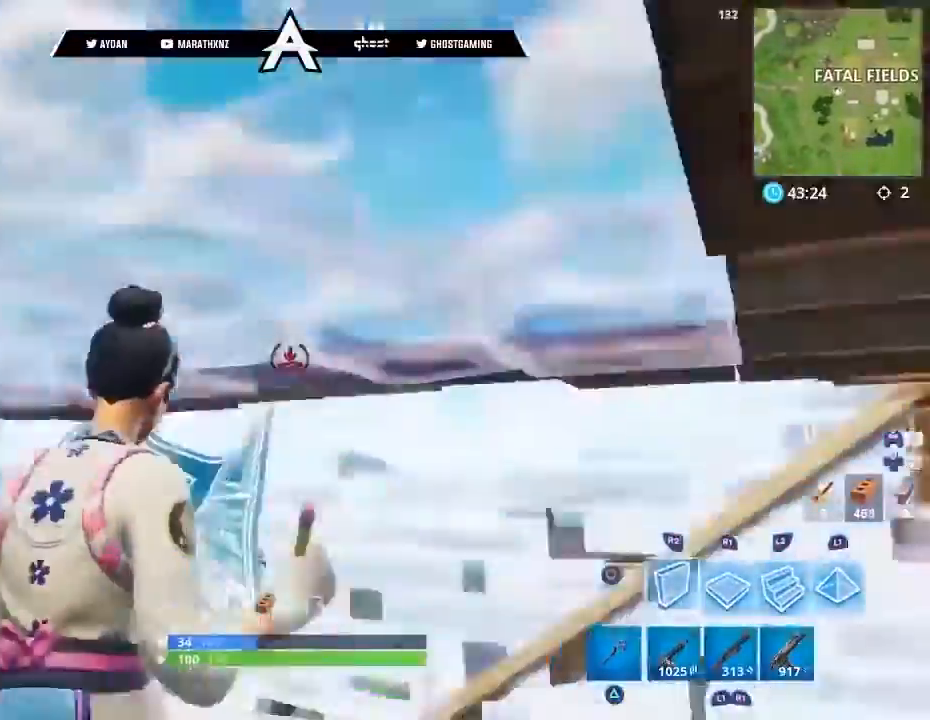
{"buttons": ["L1", "L3"], "left_stick": "up-right", "right_stick": "up-left", "events": [[67, "left_stick", "right"], [134, "left_stick", "up-right"], [134, "right_stick", "up"], [167, "R2", "up"], [368, "right_stick", "up-left"], [434, "L1", "down"], [501, "L3", "down"]]}
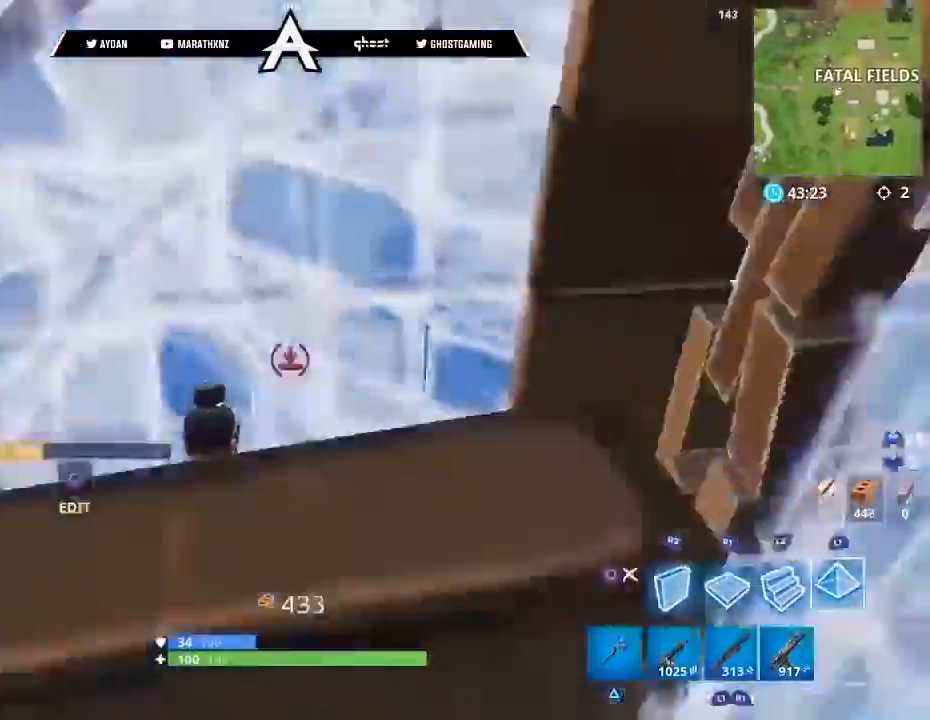
{"buttons": [], "left_stick": "up-right", "right_stick": "left", "events": [[67, "right_stick", "down-left"], [100, "L1", "up"], [133, "CIRCLE", "down"], [133, "L3", "up"], [167, "right_stick", "down"], [200, "CIRCLE", "up"], [300, "L3", "down"], [300, "right_stick", "down-left"], [434, "L3", "up"], [500, "right_stick", "left"]]}
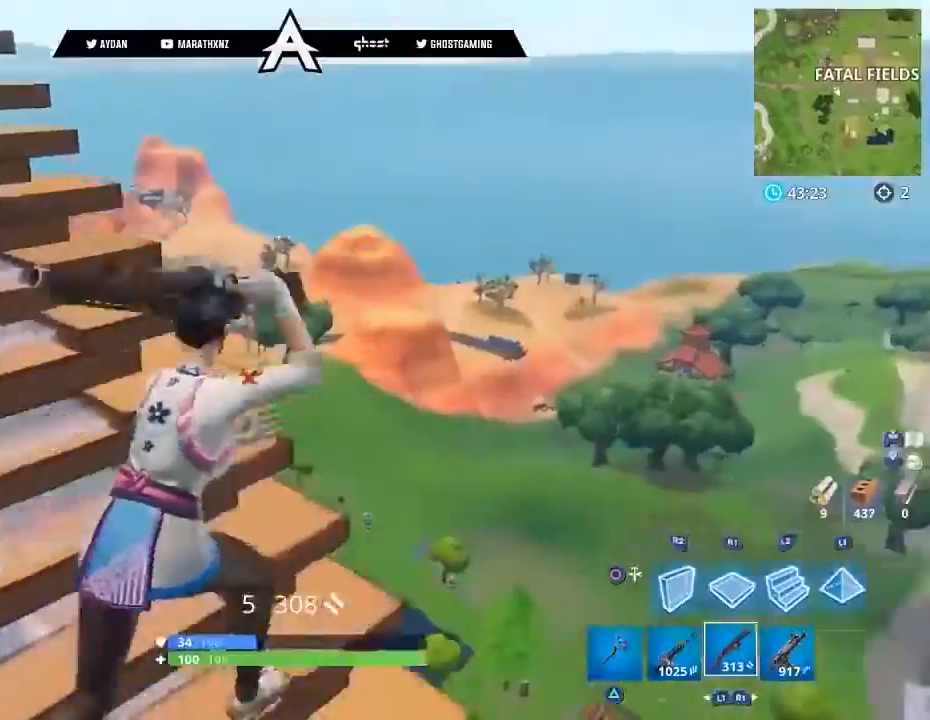
{"buttons": ["R1"], "left_stick": "down-right", "right_stick": "down-left", "events": [[101, "right_stick", "center"], [167, "CROSS", "down"], [234, "CIRCLE", "down"], [234, "CROSS", "up"], [234, "right_stick", "down-left"], [301, "CIRCLE", "up"], [368, "left_stick", "down-right"], [501, "R1", "down"]]}
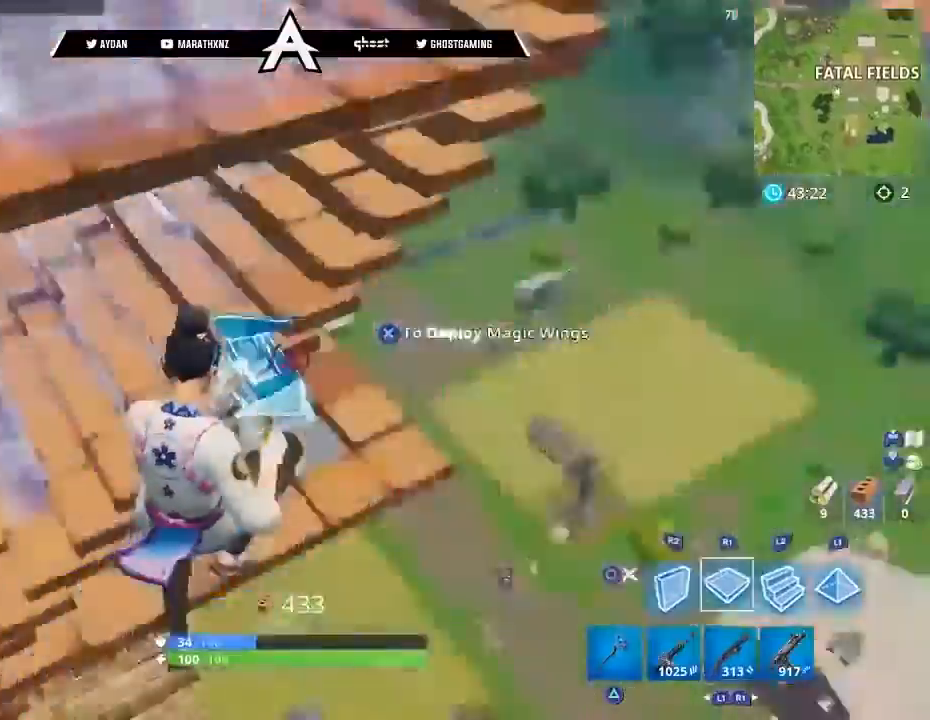
{"buttons": [], "left_stick": "up", "right_stick": "center", "events": [[167, "right_stick", "up"], [200, "L3", "down"], [200, "R2", "down"], [200, "left_stick", "up-right"], [267, "R1", "up"], [334, "CROSS", "down"], [334, "L3", "up"], [400, "left_stick", "up"], [467, "CROSS", "up"], [467, "right_stick", "center"], [500, "R2", "up"]]}
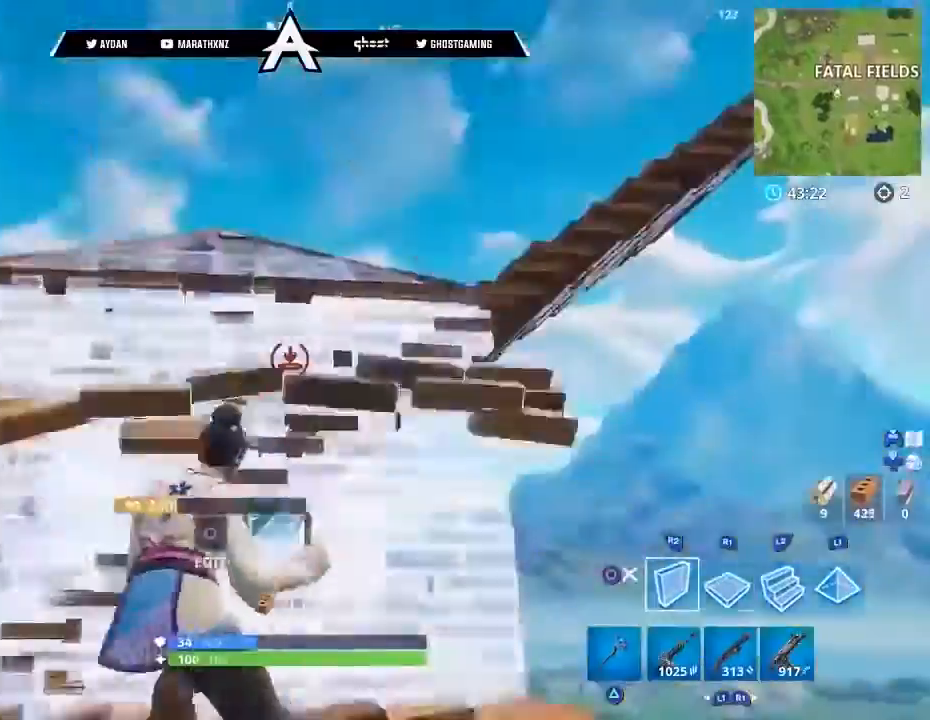
{"buttons": [], "left_stick": "down-right", "right_stick": "center", "events": [[201, "R1", "down"], [234, "right_stick", "up-left"], [334, "left_stick", "center"], [401, "R1", "up"], [401, "left_stick", "down-right"], [434, "right_stick", "center"]]}
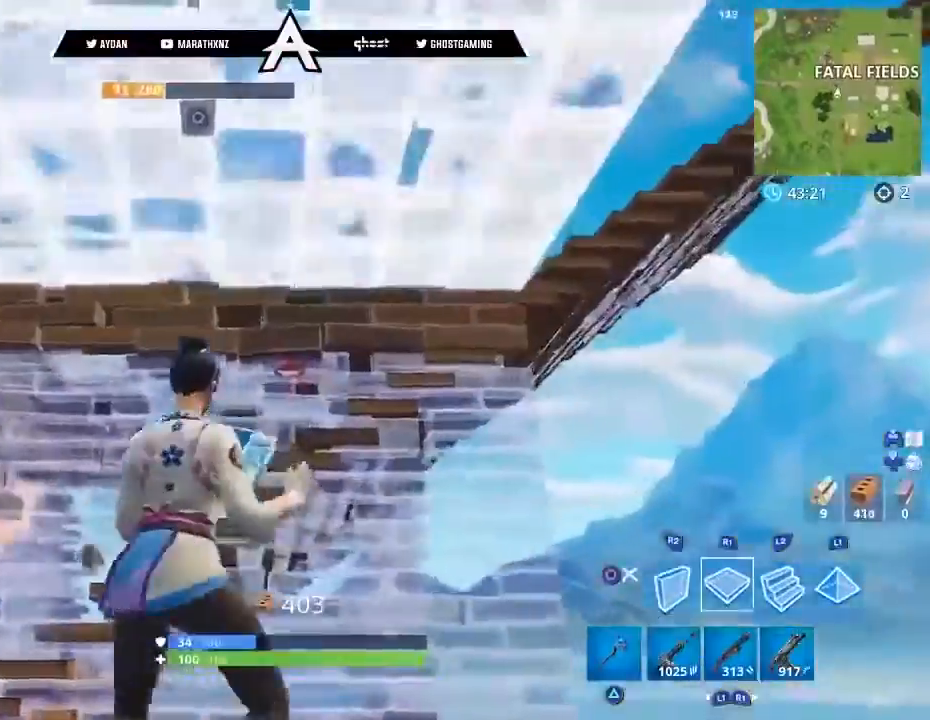
{"buttons": ["L2", "L3"], "left_stick": "up-right", "right_stick": "up-left", "events": [[67, "right_stick", "down-right"], [100, "CIRCLE", "down"], [167, "CIRCLE", "up"], [167, "left_stick", "up-right"], [200, "L3", "down"], [234, "CIRCLE", "down"], [300, "CIRCLE", "up"], [300, "right_stick", "center"], [334, "L3", "up"], [367, "L2", "down"], [400, "right_stick", "up"], [467, "L3", "down"], [500, "right_stick", "up-left"]]}
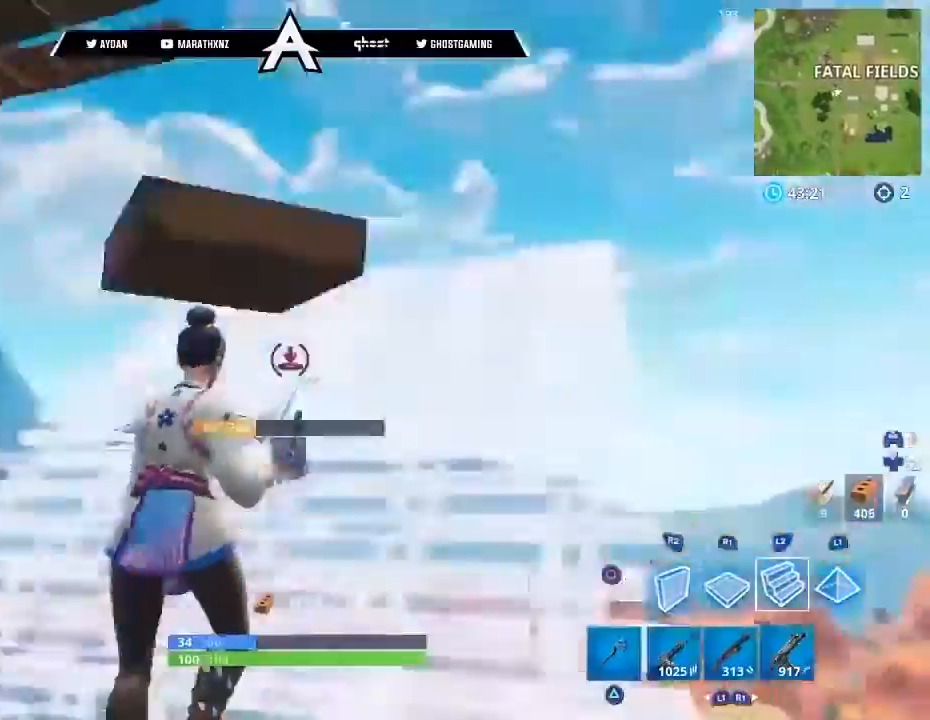
{"buttons": ["R2"], "left_stick": "right", "right_stick": "center", "events": [[34, "L2", "up"], [67, "CIRCLE", "down"], [67, "L3", "up"], [67, "left_stick", "right"], [101, "CIRCLE", "up"], [201, "CIRCLE", "down"], [201, "L3", "down"], [234, "CIRCLE", "up"], [234, "right_stick", "center"], [301, "right_stick", "up-right"], [334, "L3", "up"], [367, "CROSS", "down"], [401, "right_stick", "center"], [434, "CROSS", "up"], [501, "R2", "down"]]}
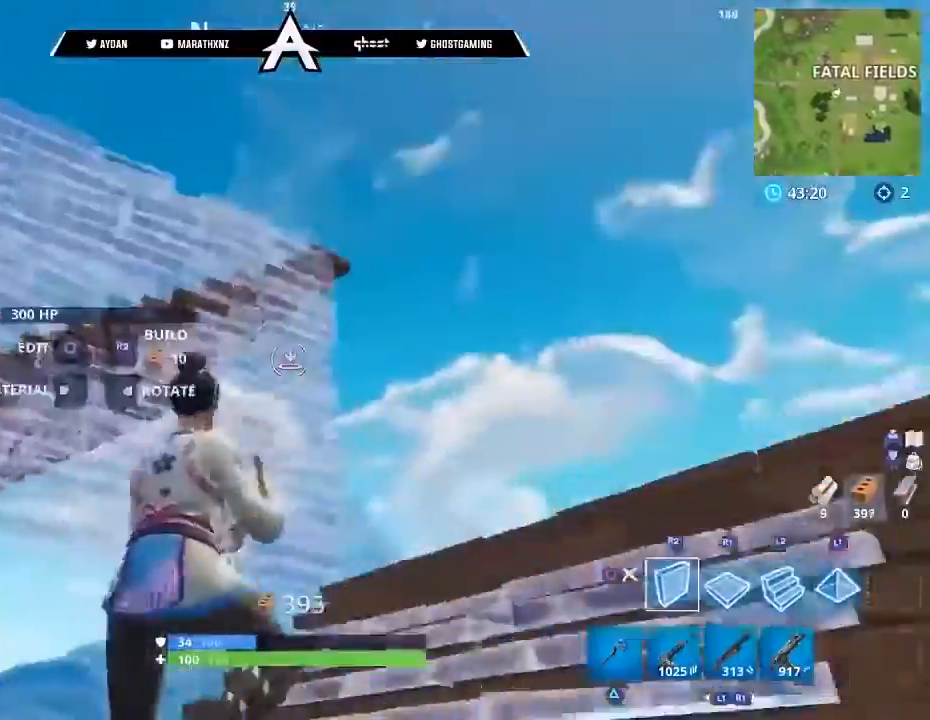
{"buttons": ["CROSS"], "left_stick": "up-left", "right_stick": "center"}
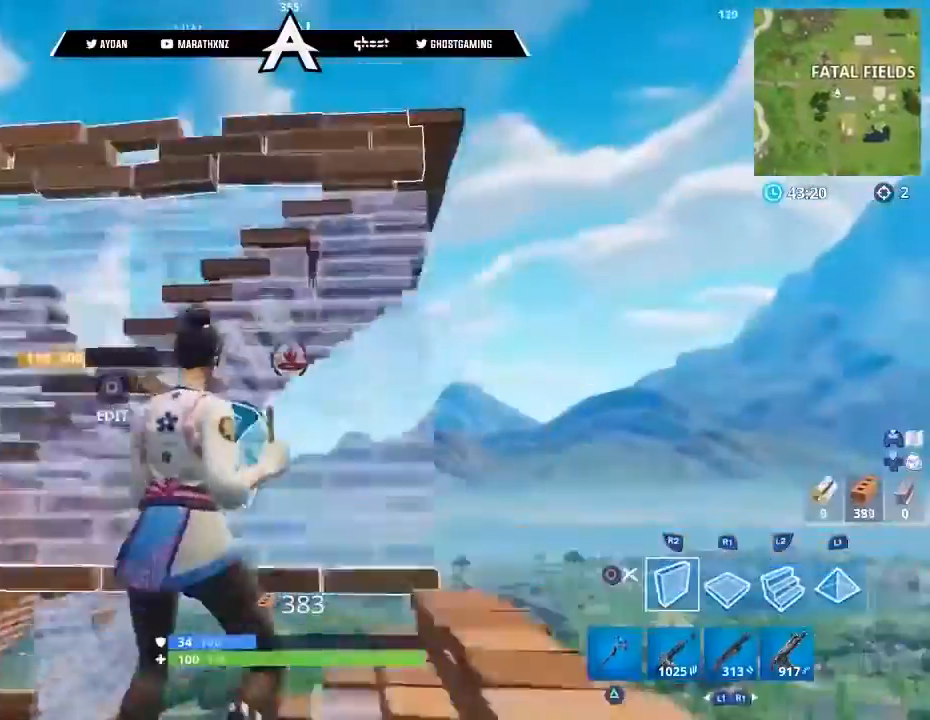
{"buttons": ["L2", "L3"], "left_stick": "up", "right_stick": "up-left", "events": [[67, "CROSS", "up"], [201, "right_stick", "up-left"], [301, "L2", "down"], [301, "left_stick", "up"], [434, "L3", "down"]]}
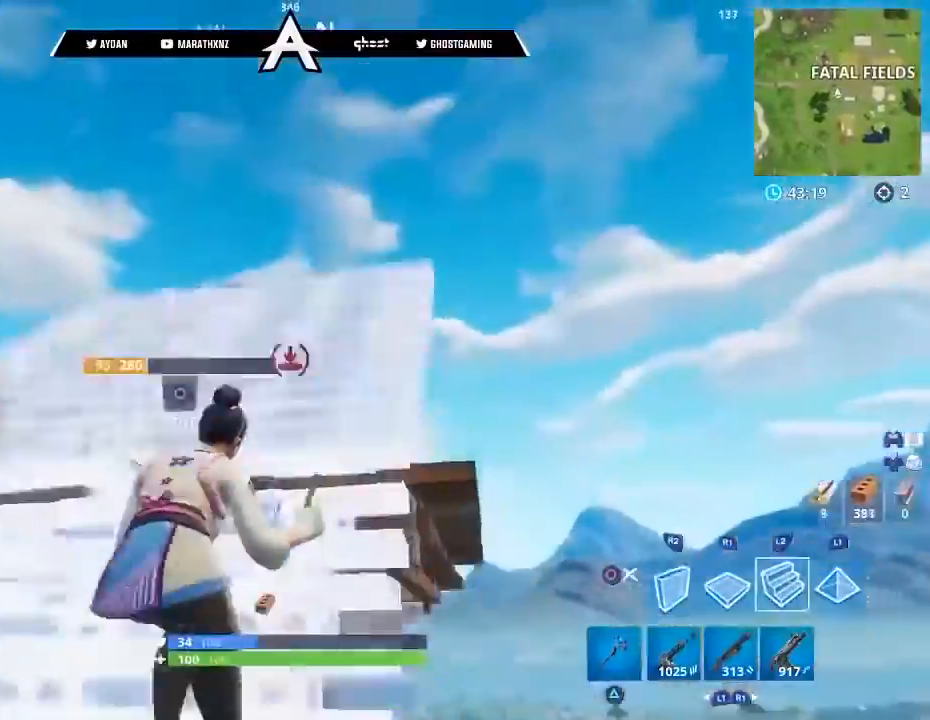
{"buttons": ["R2"], "left_stick": "up-right", "right_stick": "up", "events": [[67, "right_stick", "down"], [167, "L3", "up"], [367, "L2", "up"], [400, "R2", "down"], [434, "left_stick", "up-right"], [434, "right_stick", "left"], [500, "right_stick", "up"]]}
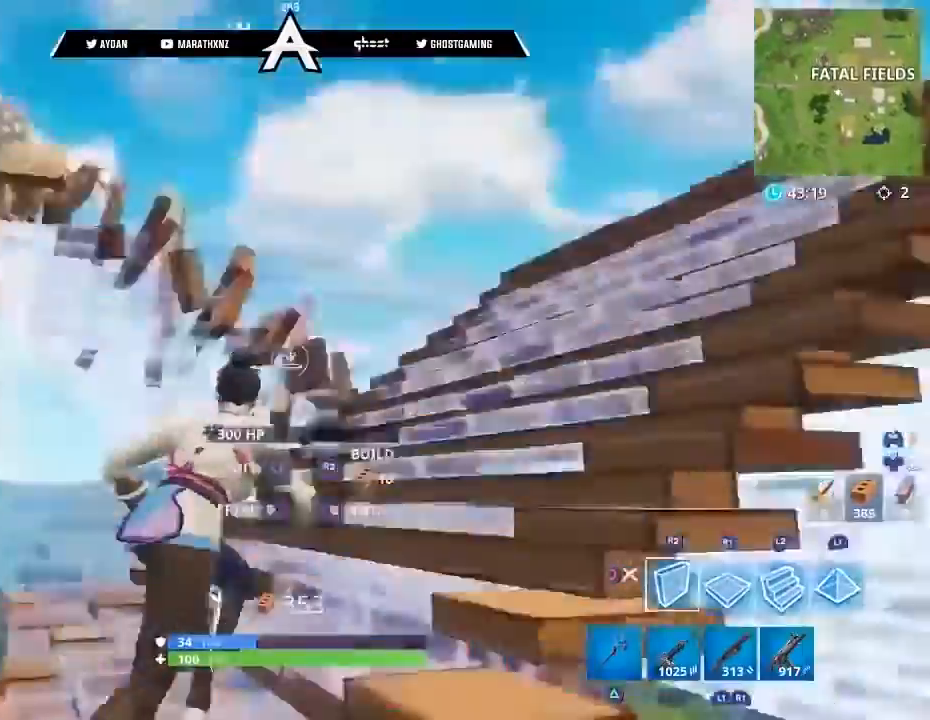
{"buttons": ["R2"], "left_stick": "up", "right_stick": "center", "events": [[34, "right_stick", "up-right"], [334, "right_stick", "left"], [401, "left_stick", "right"], [468, "right_stick", "center"], [501, "left_stick", "up"]]}
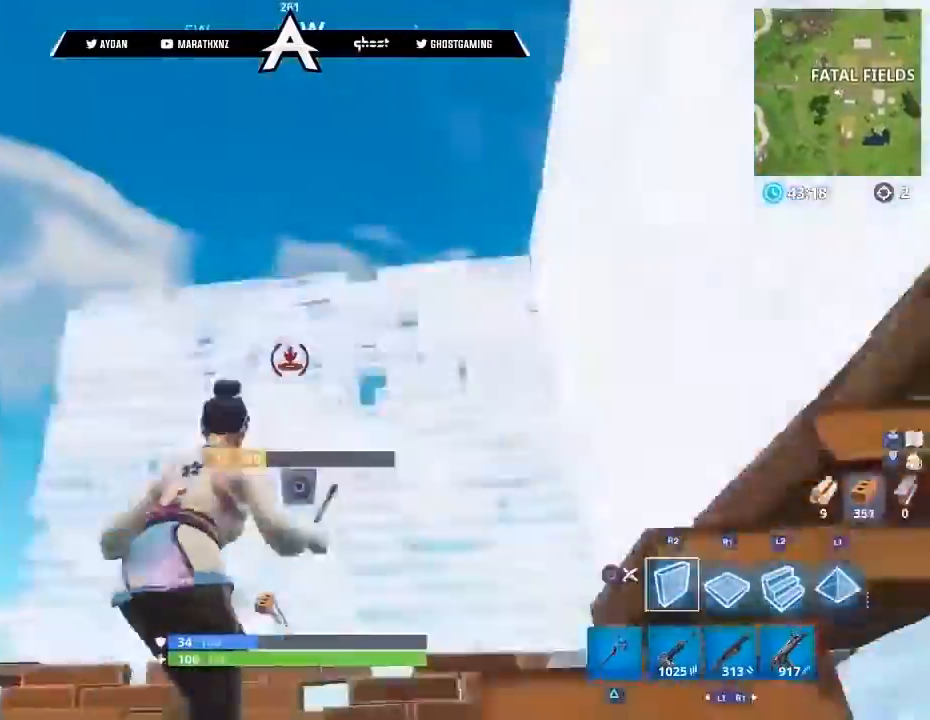
{"buttons": ["L2", "L3"], "left_stick": "up", "right_stick": "center", "events": [[33, "CROSS", "down"], [100, "CROSS", "up"], [100, "R2", "up"], [200, "right_stick", "down"], [334, "L2", "down"], [400, "right_stick", "up"], [434, "L3", "down"], [500, "right_stick", "center"]]}
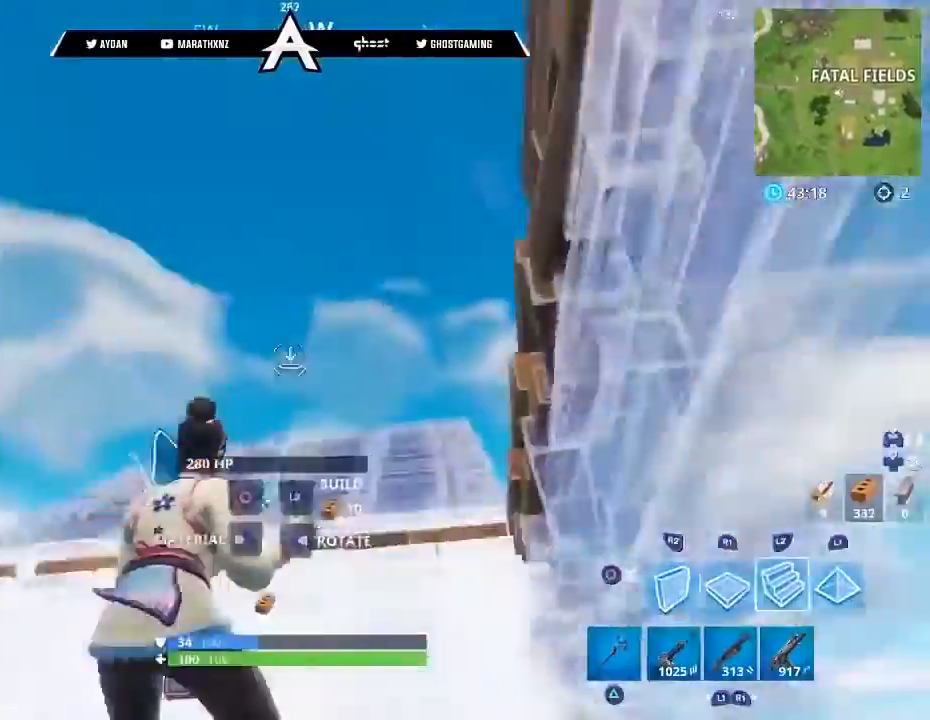
{"buttons": ["R1"], "left_stick": "up-right", "right_stick": "down", "events": [[34, "right_stick", "down"], [201, "L3", "up"], [201, "left_stick", "up-right"], [301, "L2", "up"], [501, "R1", "down"]]}
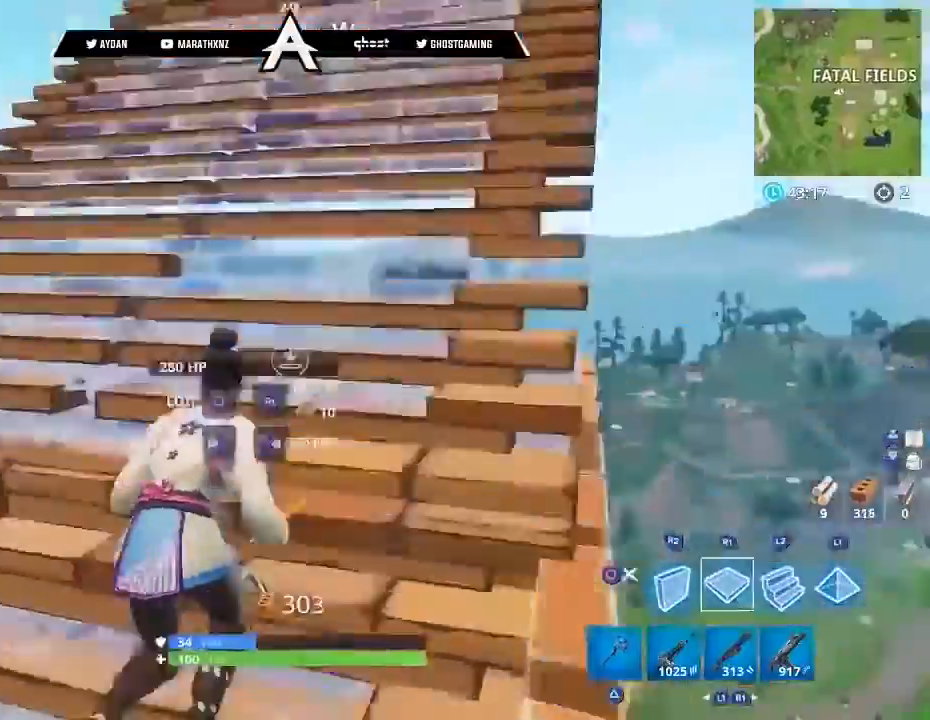
{"buttons": ["CIRCLE"], "left_stick": "right", "right_stick": "left", "events": [[133, "R2", "down"], [200, "R1", "up"], [267, "R2", "up"], [300, "CIRCLE", "down"], [334, "CIRCLE", "up"], [400, "CIRCLE", "down"], [434, "right_stick", "left"], [467, "left_stick", "right"]]}
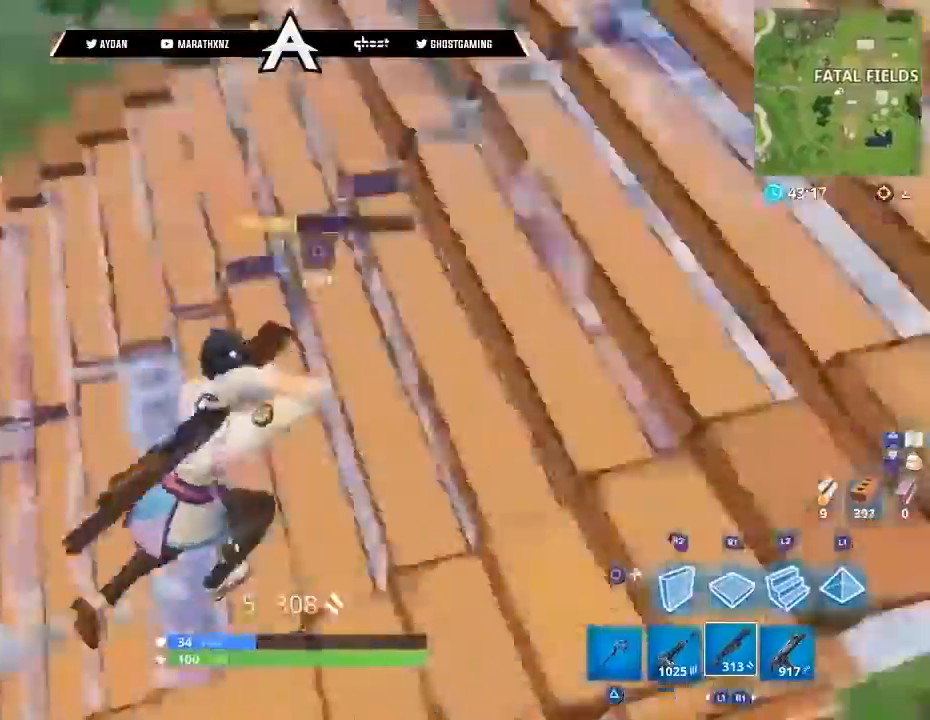
{"buttons": ["R2"], "left_stick": "left", "right_stick": "down-right", "events": [[34, "CIRCLE", "up"], [67, "R1", "down"], [67, "R2", "down"], [134, "right_stick", "right"], [234, "CIRCLE", "down"], [234, "R1", "up"], [267, "R2", "up"], [267, "right_stick", "down-right"], [301, "CIRCLE", "up"], [301, "left_stick", "down-right"], [367, "CIRCLE", "down"], [401, "left_stick", "down"], [468, "CIRCLE", "up"], [501, "R2", "down"], [501, "left_stick", "left"]]}